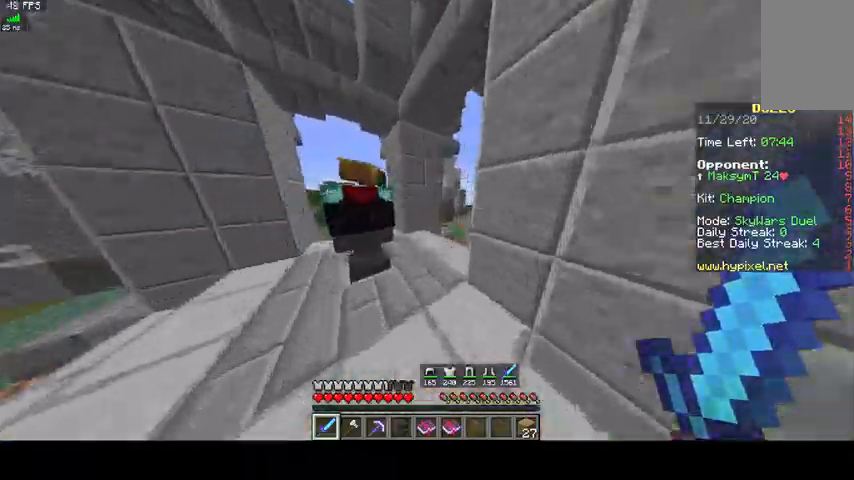
Gameplay with keyboard and mouse; each line is a JSON object with the keys and mouse buttons held at the frame after it. "events" lists presses ("down") and releases ("up") of "a", "d", "s", "space", "w", "mouse_left" and "mouse_right" between this image and that frame as [ms after this image, input, new state], when the widget could be followed in between. "mouse_left", "mouse_right" = the "left", "right" buttons of the "mouse" list. No other keys are recorded. Fast repeated clicks can show as one long hold. Mouse movement is not recorded.
{"keys": ["w"], "mouse": [], "events": []}
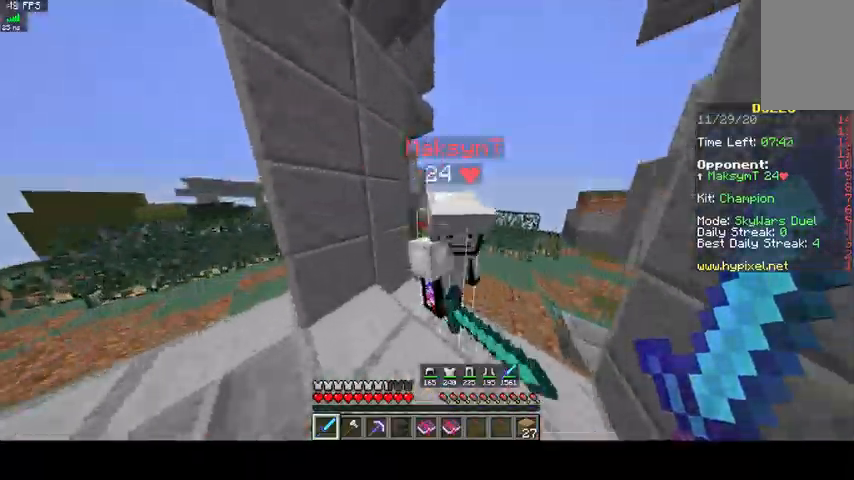
{"keys": ["w"], "mouse": ["left"], "events": [[167, "mouse_left", "down"]]}
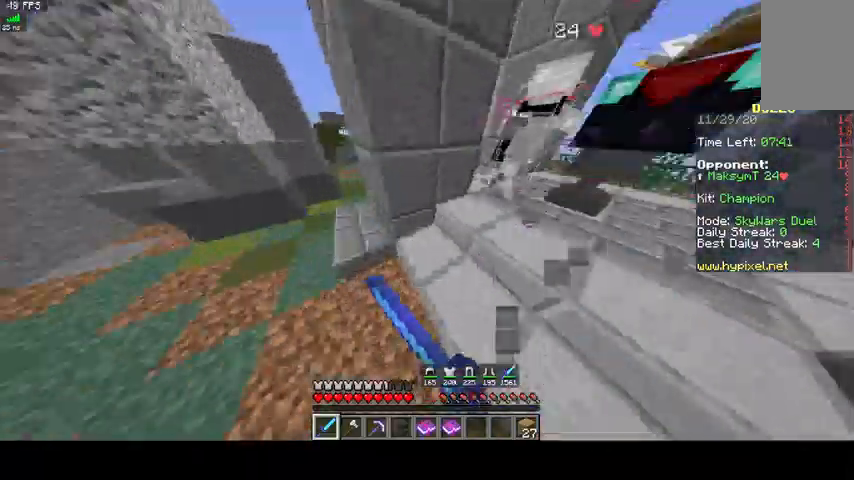
{"keys": ["w"], "mouse": ["left"], "events": []}
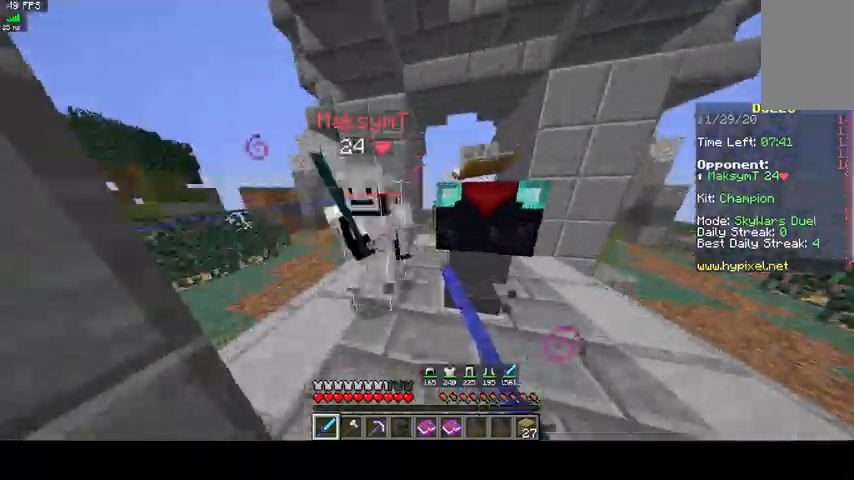
{"keys": ["w"], "mouse": ["left"], "events": [[300, "a", "down"], [333, "w", "up"], [467, "w", "down"], [500, "a", "up"]]}
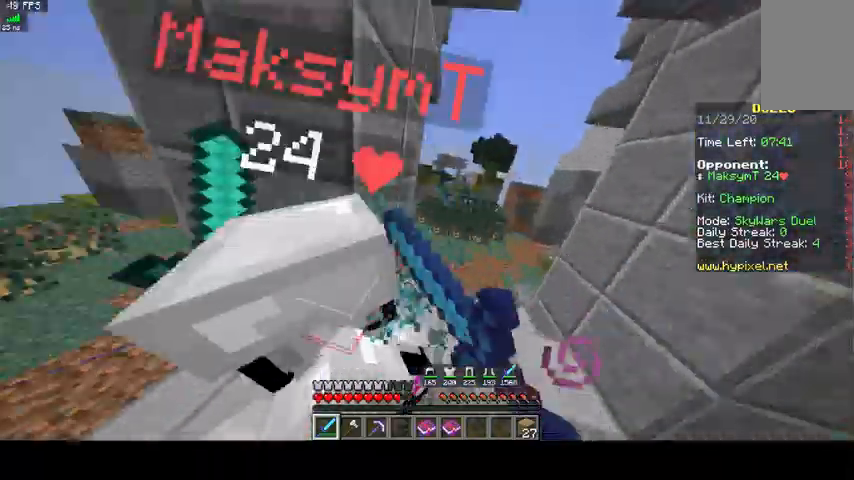
{"keys": [], "mouse": ["left"], "events": [[167, "w", "up"]]}
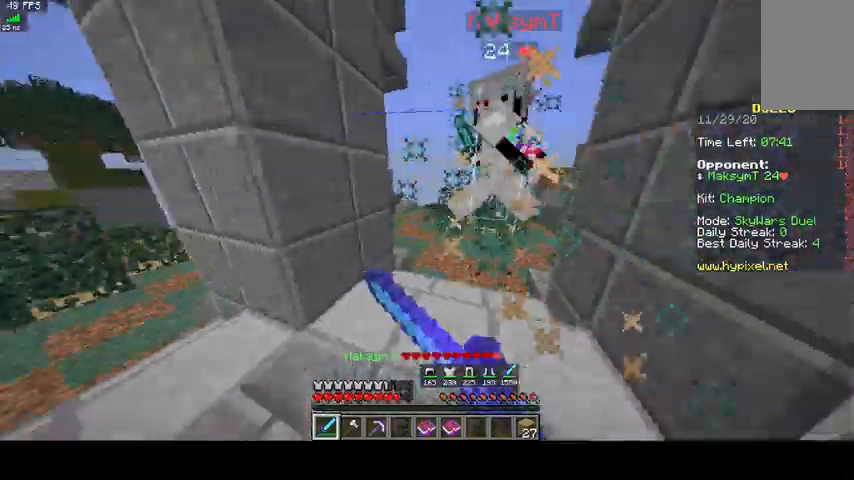
{"keys": ["w"], "mouse": ["left"], "events": [[33, "w", "down"]]}
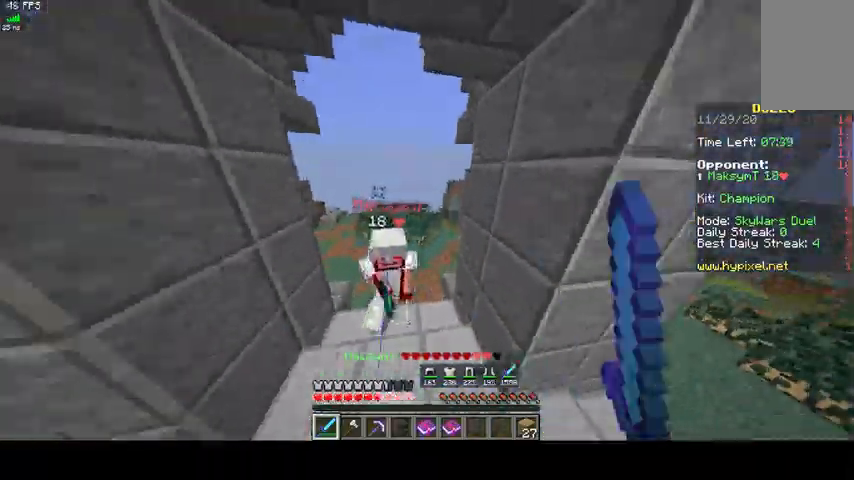
{"keys": ["w"], "mouse": ["left"], "events": [[67, "w", "up"], [167, "w", "down"]]}
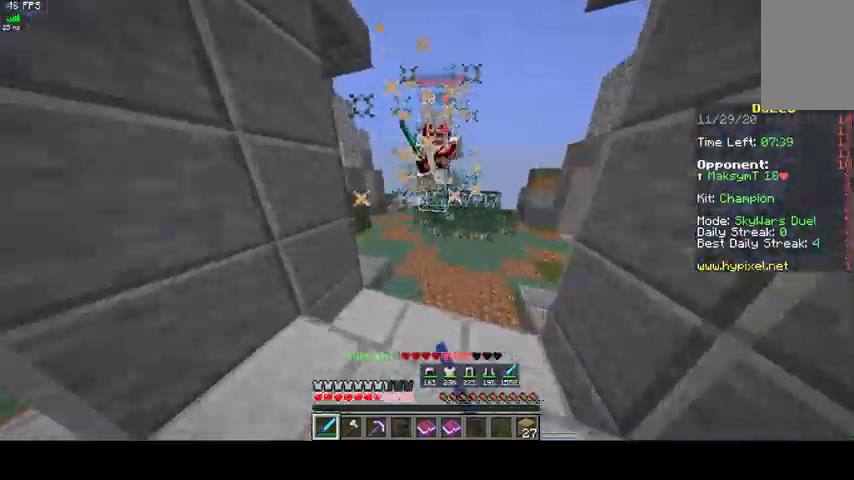
{"keys": ["w"], "mouse": ["left"], "events": []}
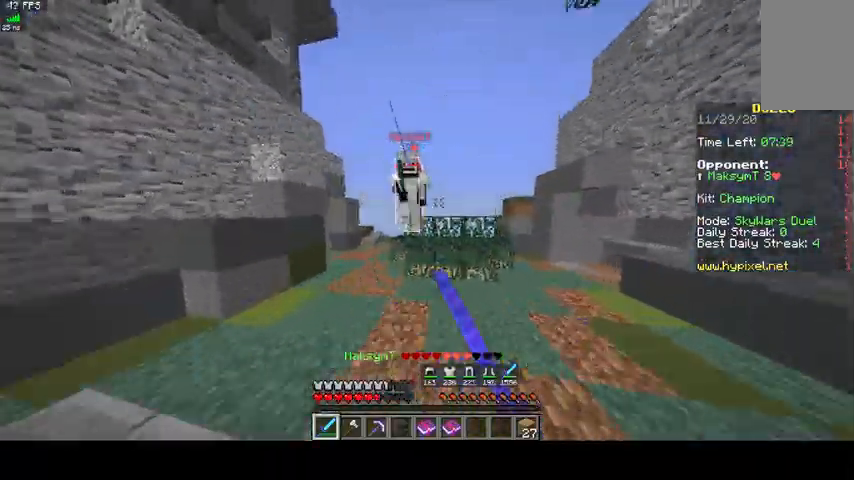
{"keys": ["a"], "mouse": ["left"], "events": [[400, "a", "down"], [400, "w", "up"]]}
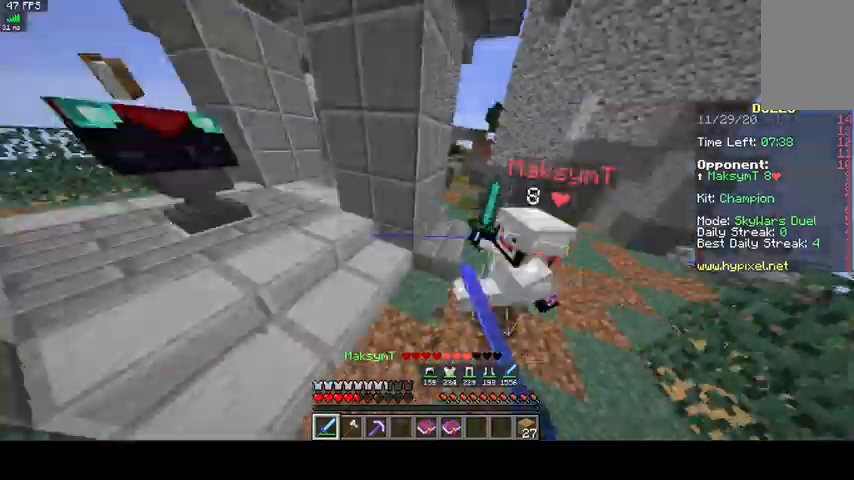
{"keys": ["w"], "mouse": ["left"]}
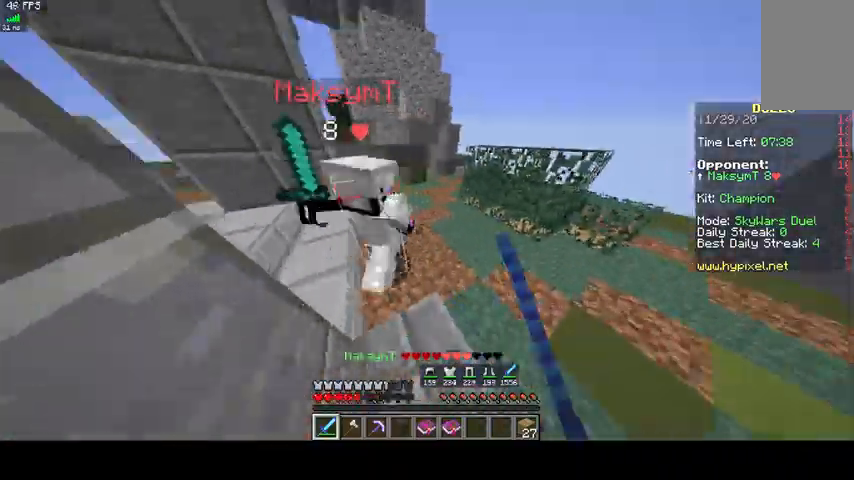
{"keys": ["a", "w"], "mouse": ["left"], "events": [[67, "a", "down"]]}
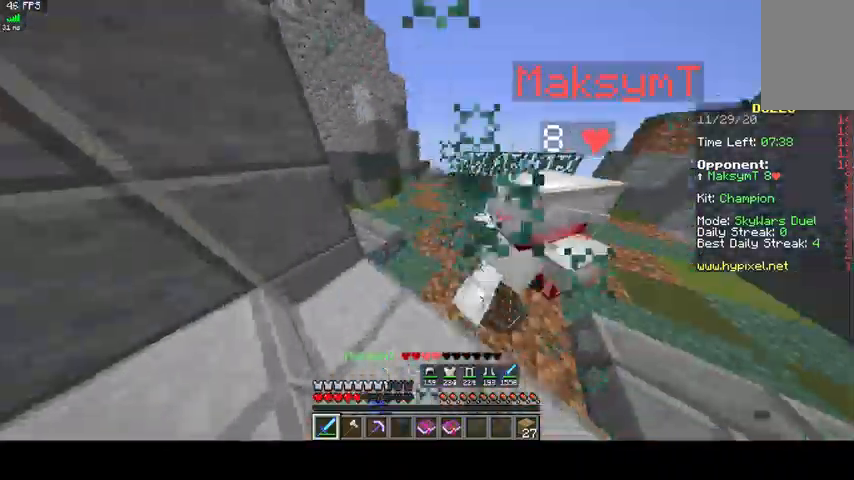
{"keys": ["w"], "mouse": ["left"], "events": [[333, "a", "up"]]}
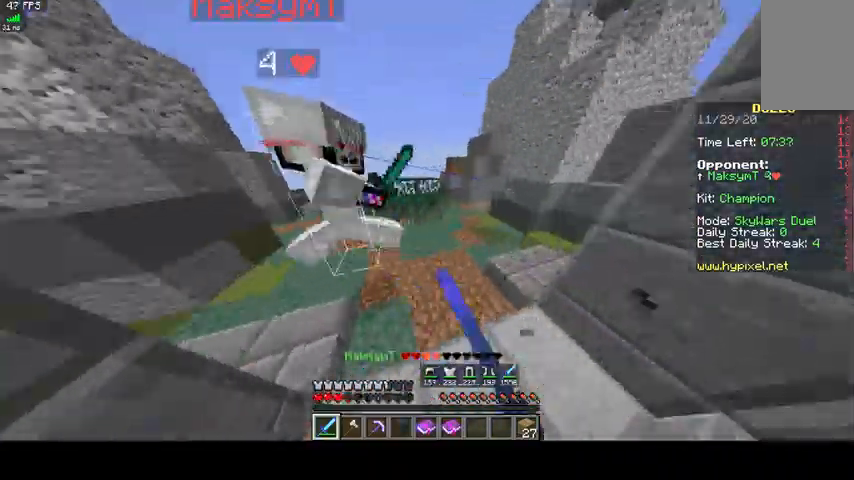
{"keys": ["a", "w"], "mouse": ["left"], "events": [[33, "a", "down"]]}
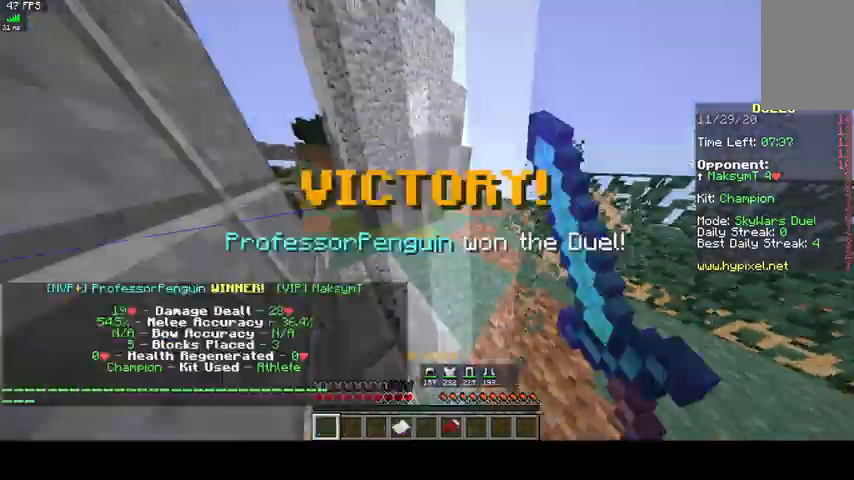
{"keys": ["a", "w"], "mouse": [], "events": [[433, "mouse_left", "up"]]}
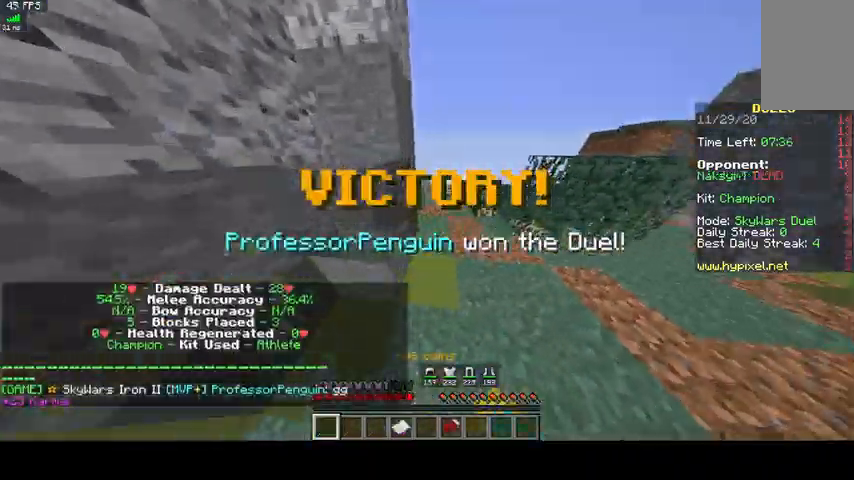
{"keys": ["w"], "mouse": [], "events": [[33, "a", "up"], [33, "space", "down"], [467, "space", "up"]]}
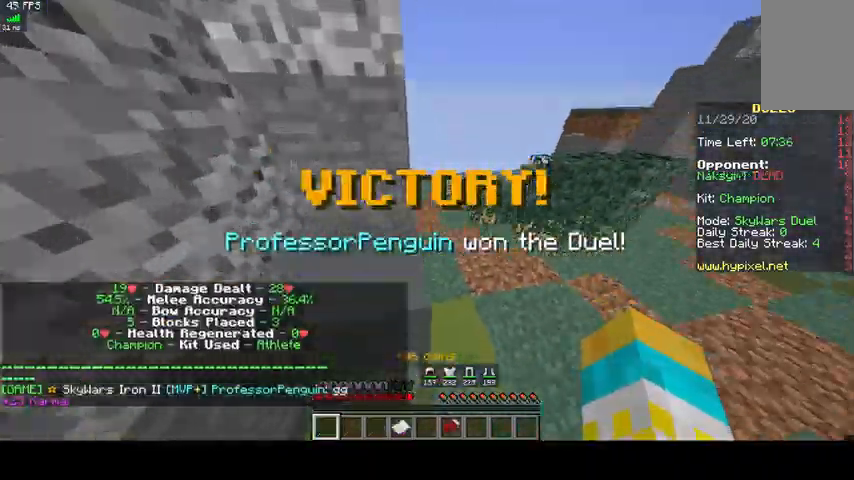
{"keys": ["space", "w"], "mouse": [], "events": [[300, "space", "down"]]}
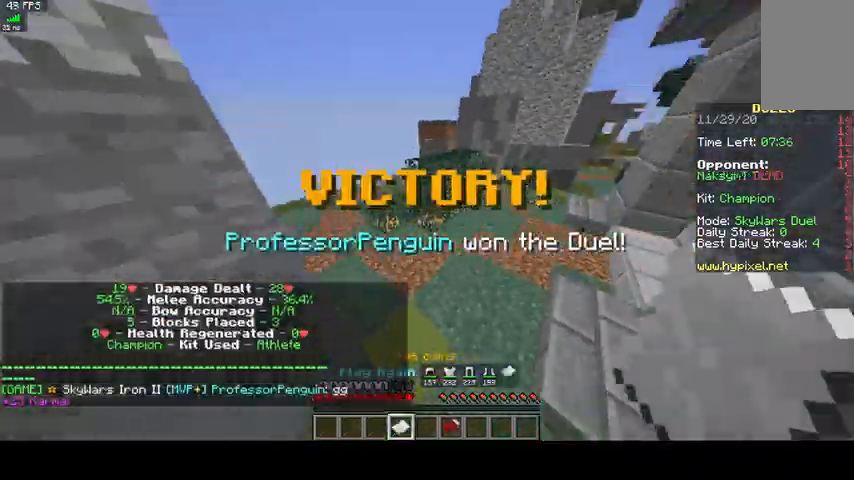
{"keys": ["w"], "mouse": [], "events": [[233, "space", "up"]]}
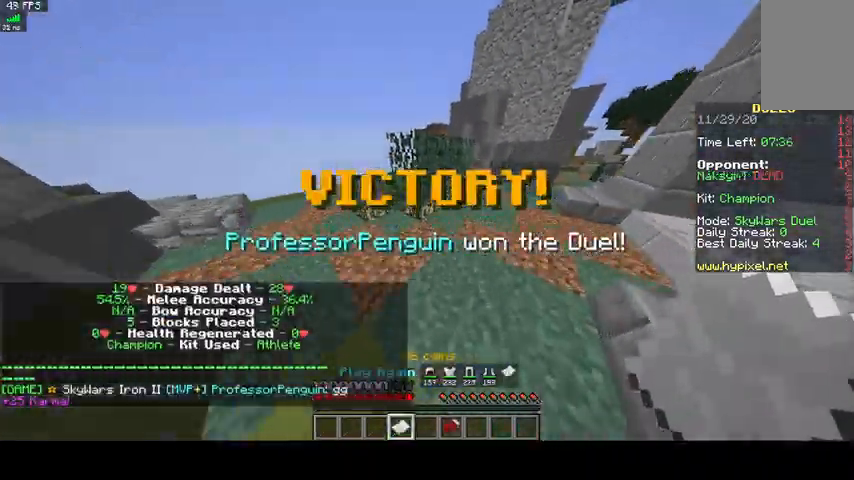
{"keys": ["space", "w"], "mouse": [], "events": [[67, "a", "down"], [67, "s", "down"], [233, "s", "up"], [333, "space", "down"], [400, "a", "up"]]}
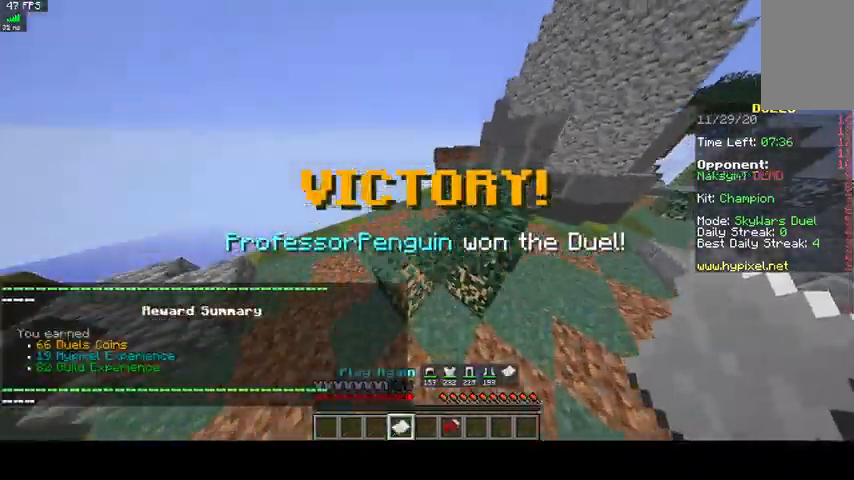
{"keys": [], "mouse": [], "events": [[500, "space", "up"], [500, "w", "up"]]}
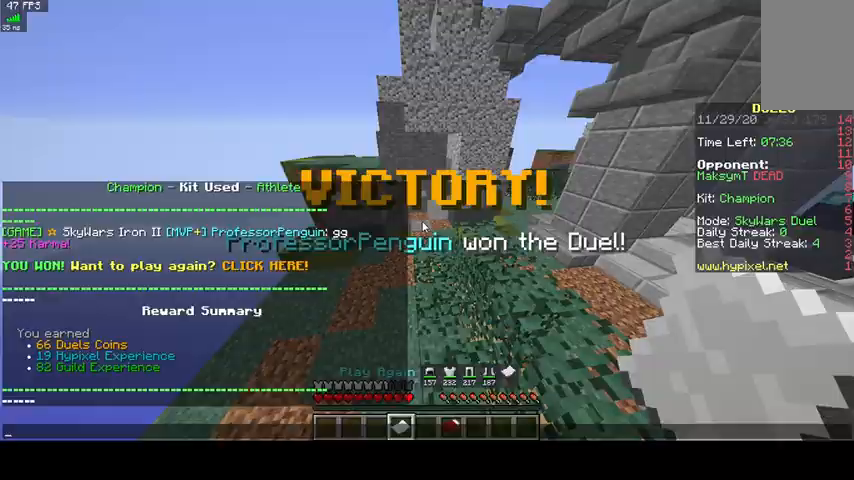
{"keys": [], "mouse": [], "events": []}
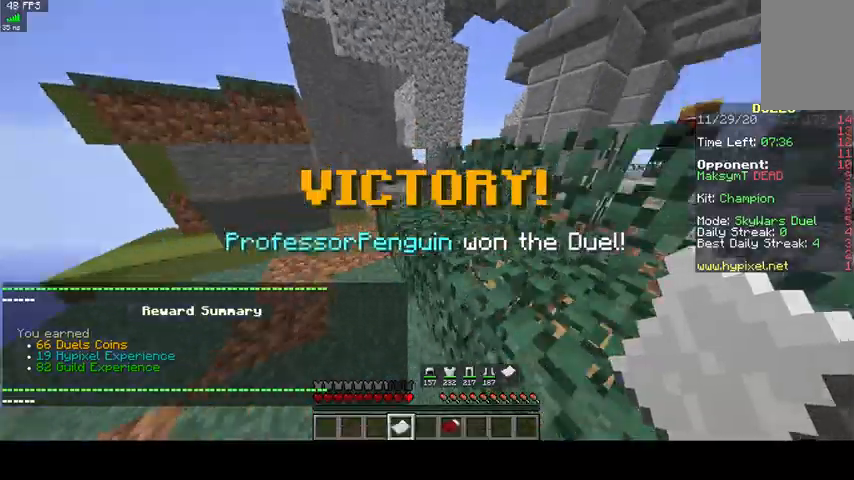
{"keys": ["space", "w"], "mouse": ["right"], "events": [[133, "w", "down"], [233, "space", "down"], [400, "mouse_right", "down"]]}
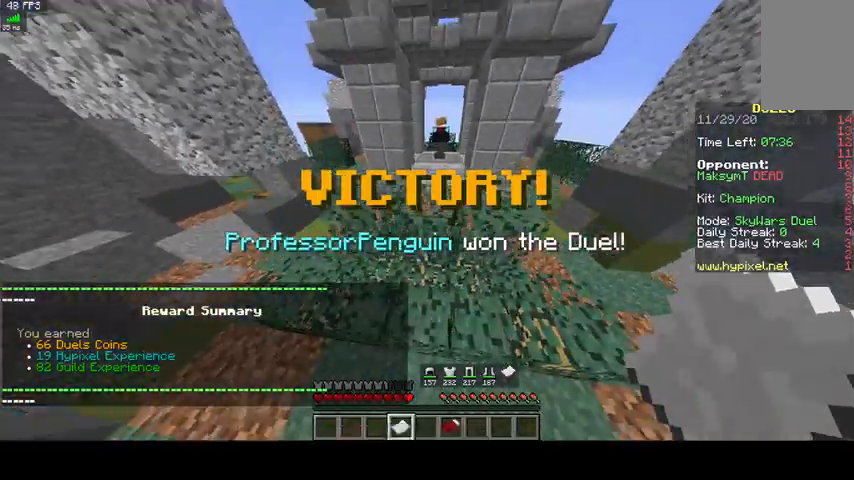
{"keys": ["space", "w"], "mouse": []}
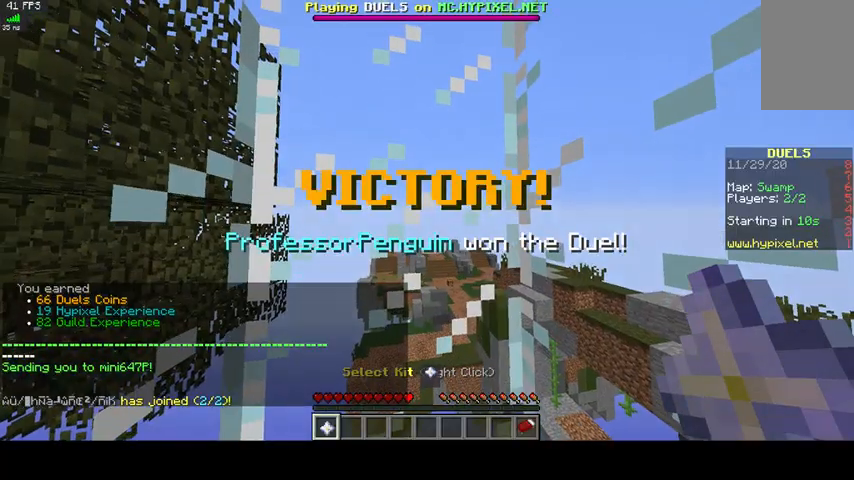
{"keys": [], "mouse": [], "events": [[167, "space", "up"], [233, "w", "up"]]}